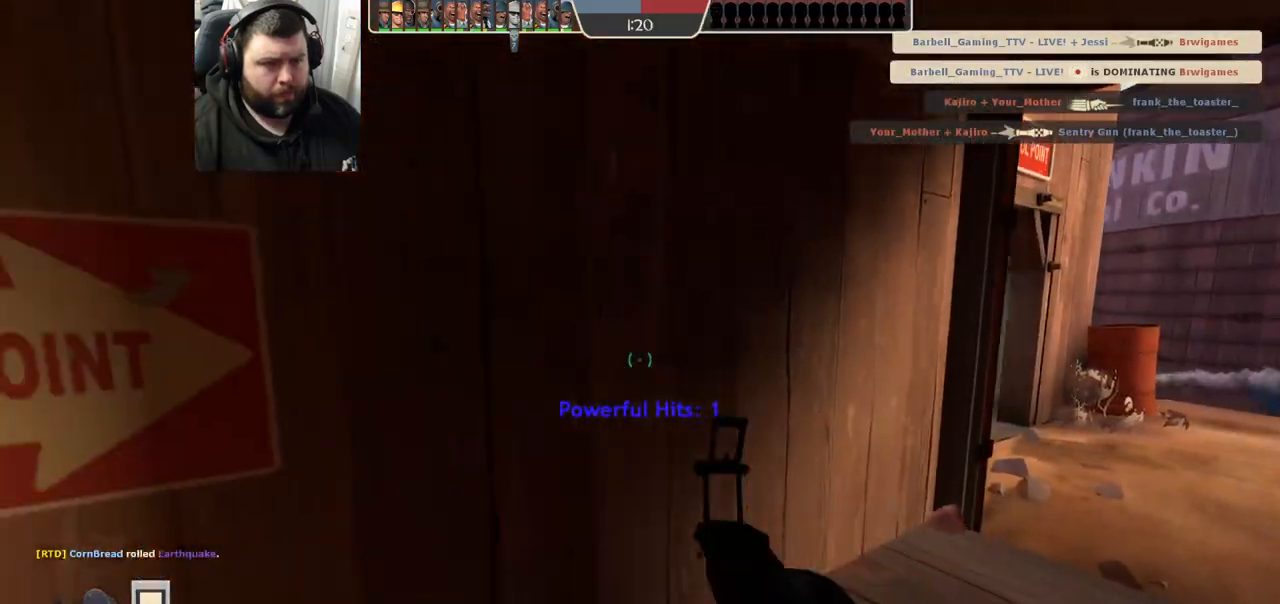
Gameplay with a controller (PlayStation layout); each line is a JSON object with the inputs held at the frame after it. "events" lists button and stick changes between this image and that frame as [ms after this image, input, new state], when the widget could be followed in between. Not read: R1.
{"buttons": [], "left_stick": "down-left", "right_stick": "center", "events": [[17, "SQUARE", "up"], [100, "SQUARE", "down"], [167, "SQUARE", "up"], [250, "SQUARE", "down"], [317, "SQUARE", "up"], [400, "SQUARE", "down"], [483, "SQUARE", "up"]]}
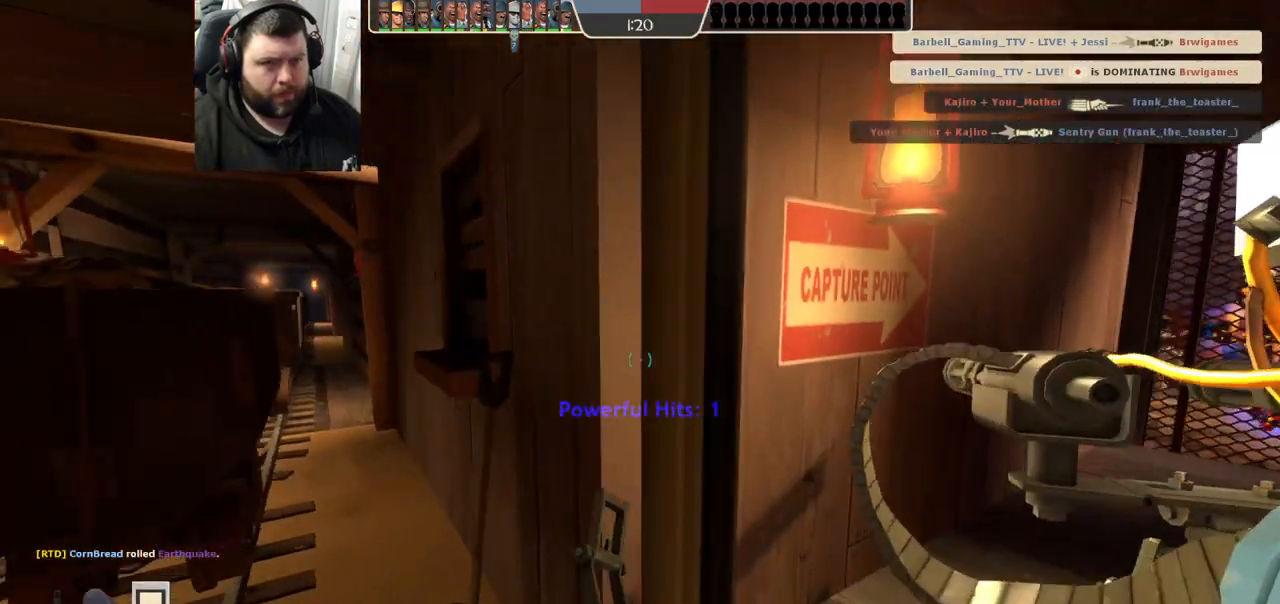
{"buttons": [], "left_stick": "center", "right_stick": "right", "events": [[183, "left_stick", "center"], [367, "right_stick", "right"]]}
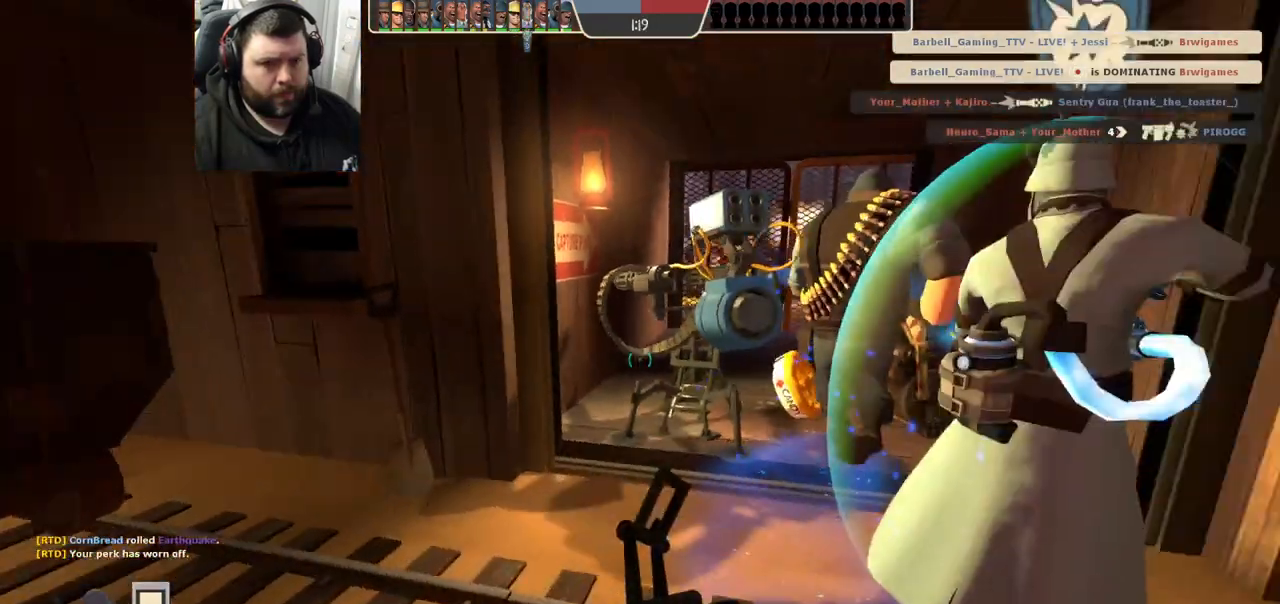
{"buttons": [], "left_stick": "center", "right_stick": "center", "events": [[17, "right_stick", "center"]]}
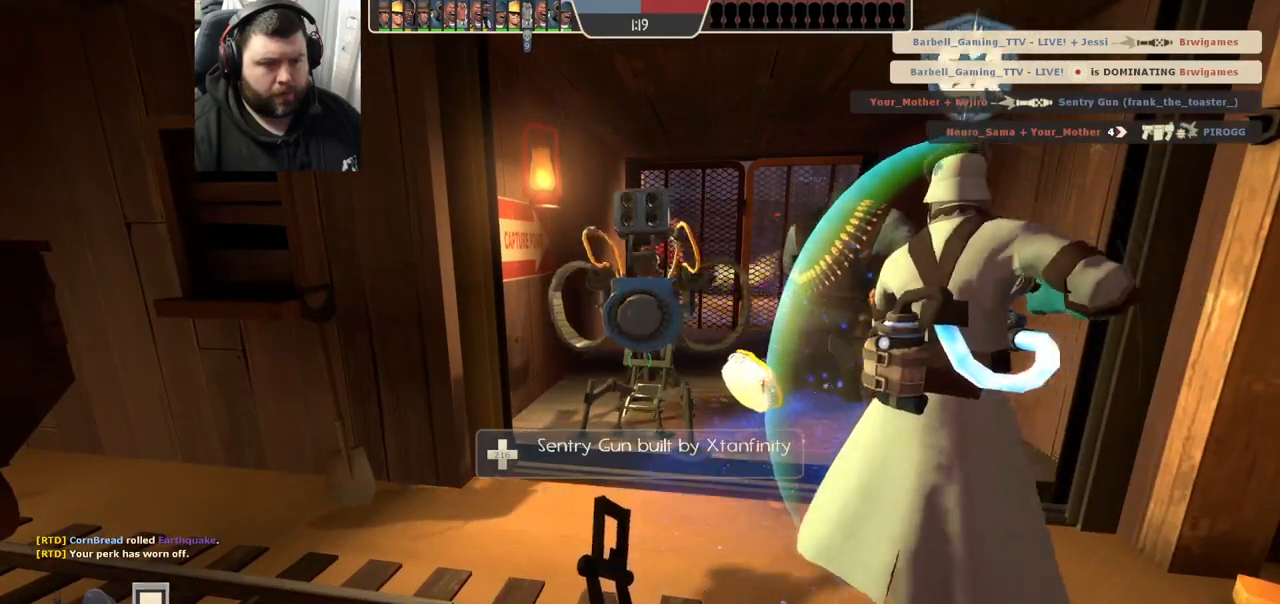
{"buttons": [], "left_stick": "center", "right_stick": "center", "events": [[367, "left_stick", "up"], [500, "left_stick", "center"]]}
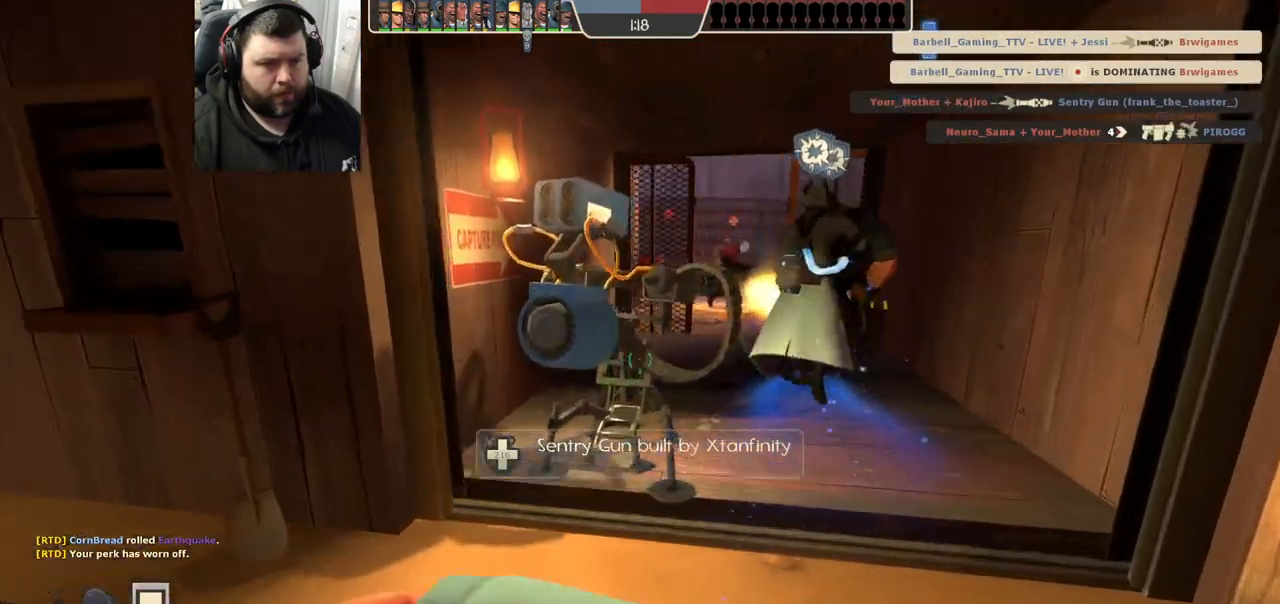
{"buttons": [], "left_stick": "right", "right_stick": "center", "events": [[333, "R2", "down"], [433, "left_stick", "right"], [467, "R2", "up"]]}
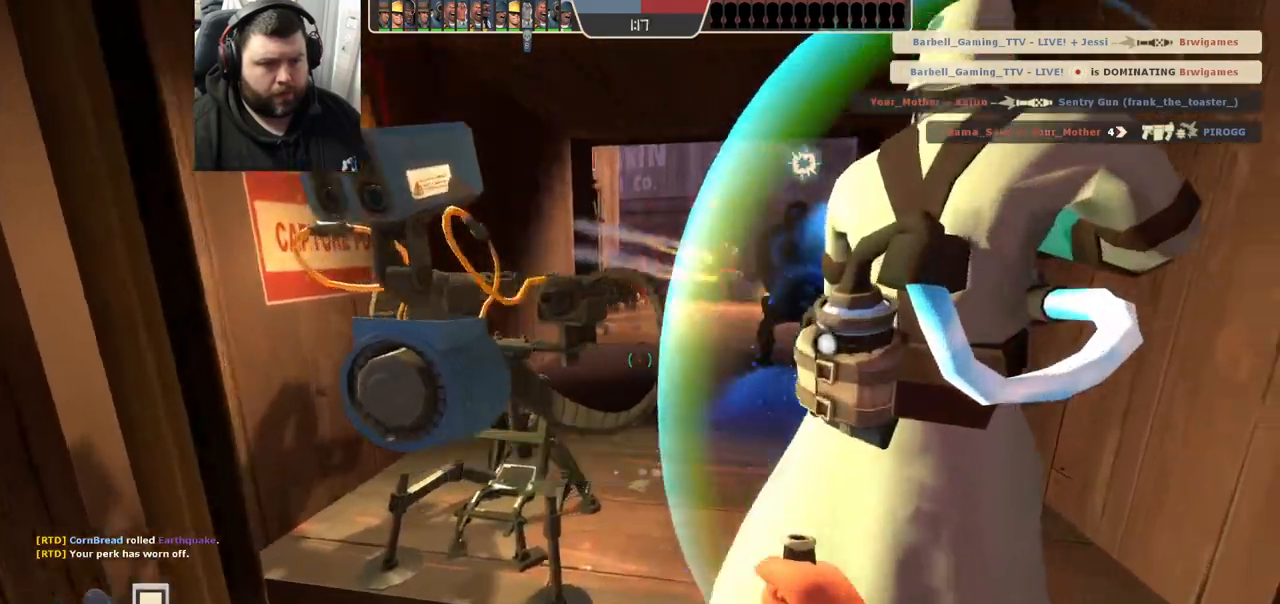
{"buttons": [], "left_stick": "center", "right_stick": "center", "events": [[117, "left_stick", "center"], [217, "left_stick", "up"], [333, "left_stick", "center"]]}
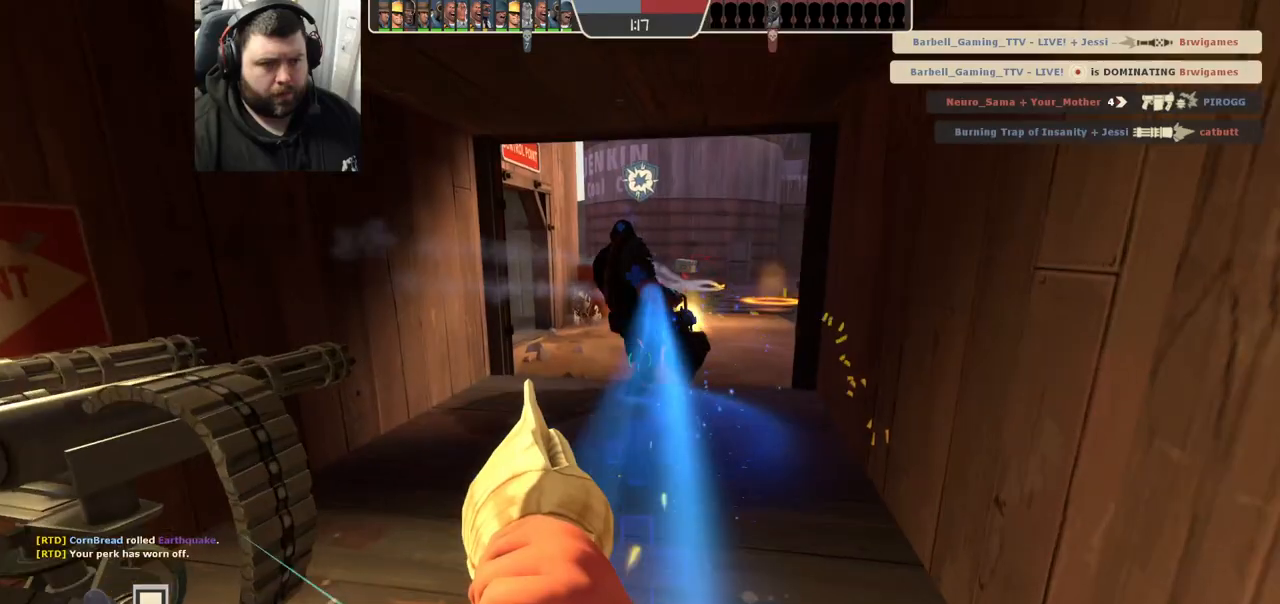
{"buttons": [], "left_stick": "down-right", "right_stick": "right", "events": [[317, "left_stick", "down-left"], [317, "right_stick", "right"], [483, "left_stick", "down-right"]]}
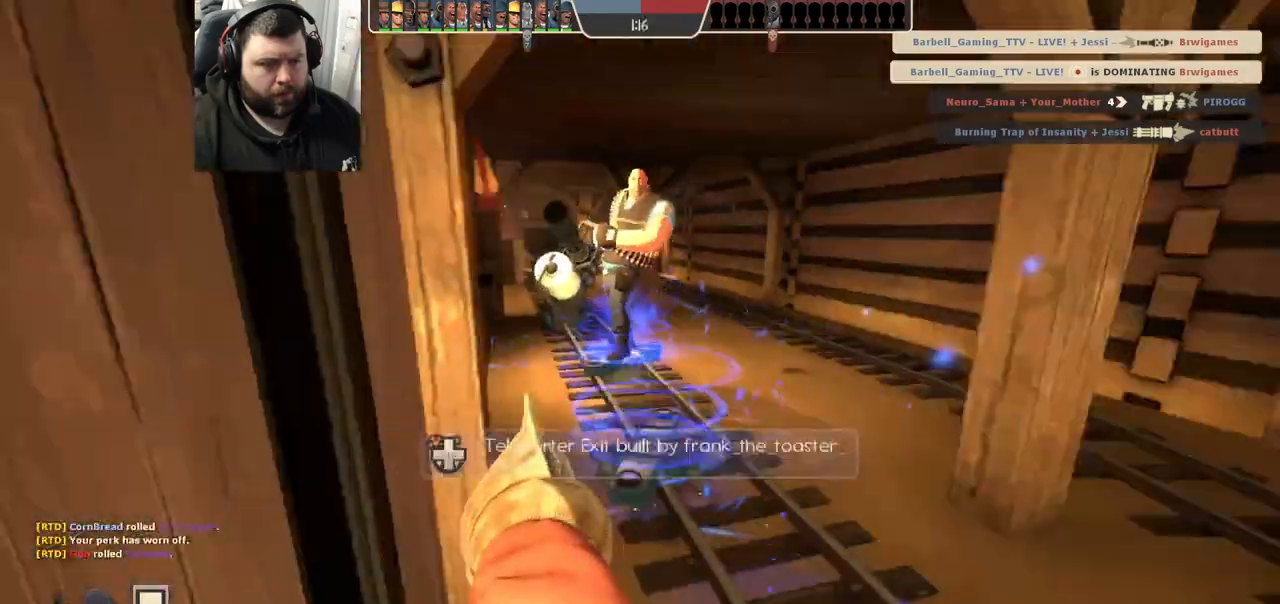
{"buttons": [], "left_stick": "up", "right_stick": "left", "events": [[33, "right_stick", "center"], [83, "left_stick", "up-right"], [167, "left_stick", "up"], [483, "right_stick", "left"]]}
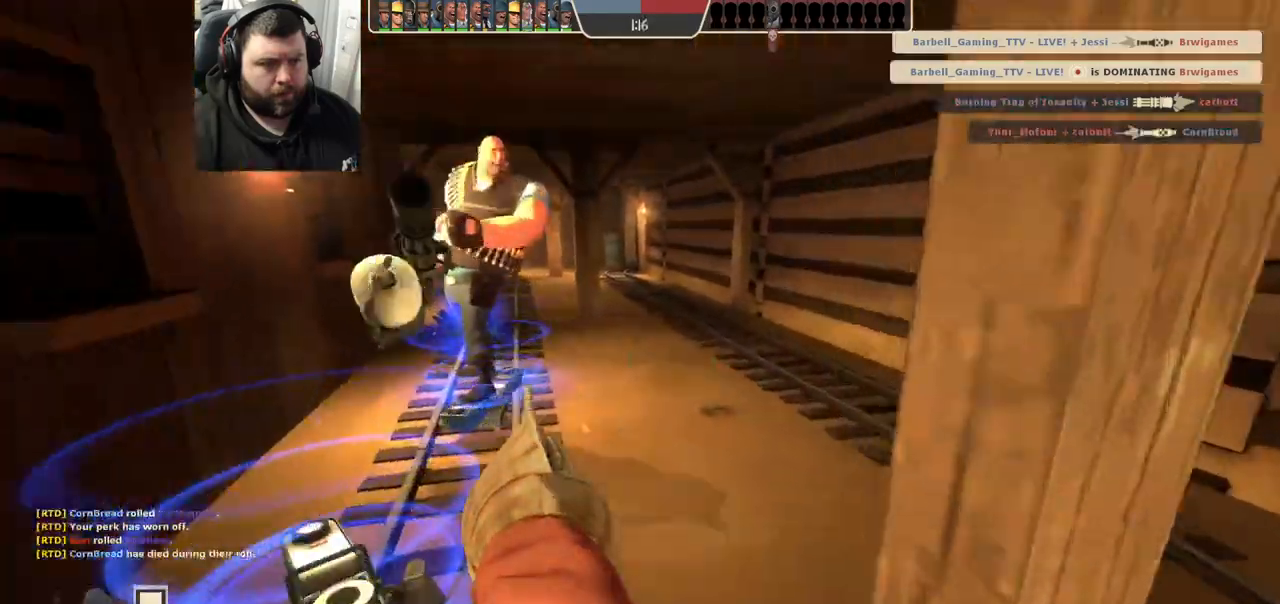
{"buttons": [], "left_stick": "down-left", "right_stick": "left", "events": [[100, "right_stick", "center"], [200, "left_stick", "up-right"], [333, "left_stick", "center"], [467, "right_stick", "left"], [500, "left_stick", "down-left"]]}
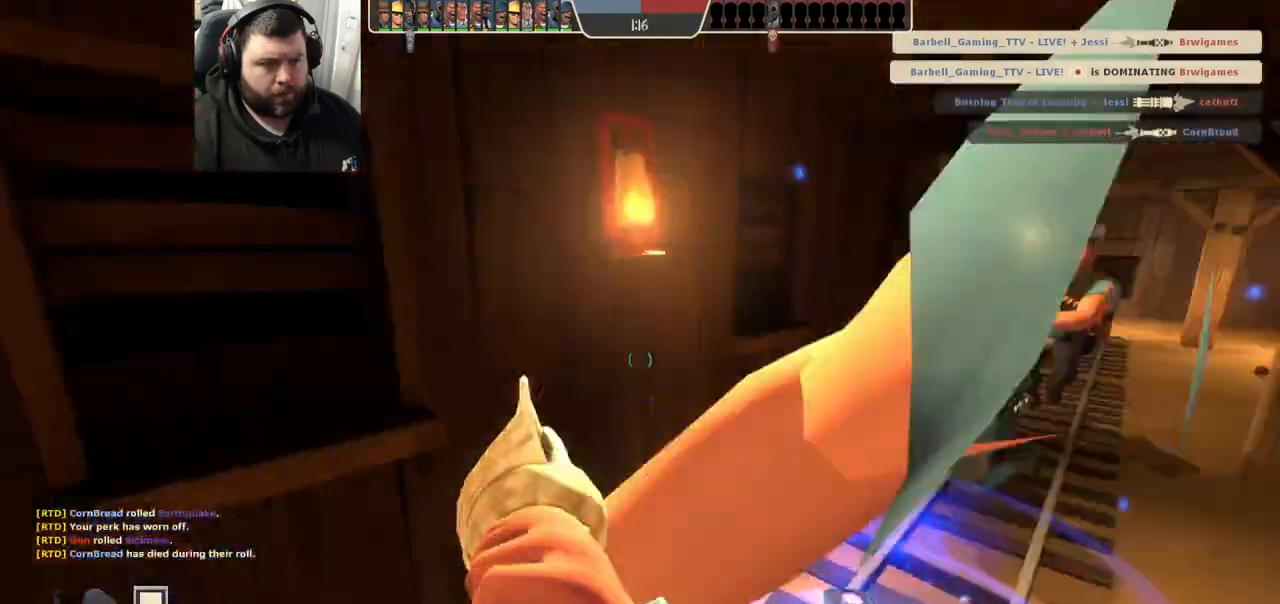
{"buttons": [], "left_stick": "up-left", "right_stick": "right", "events": [[50, "left_stick", "left"], [167, "left_stick", "up-left"], [167, "right_stick", "center"], [500, "right_stick", "right"]]}
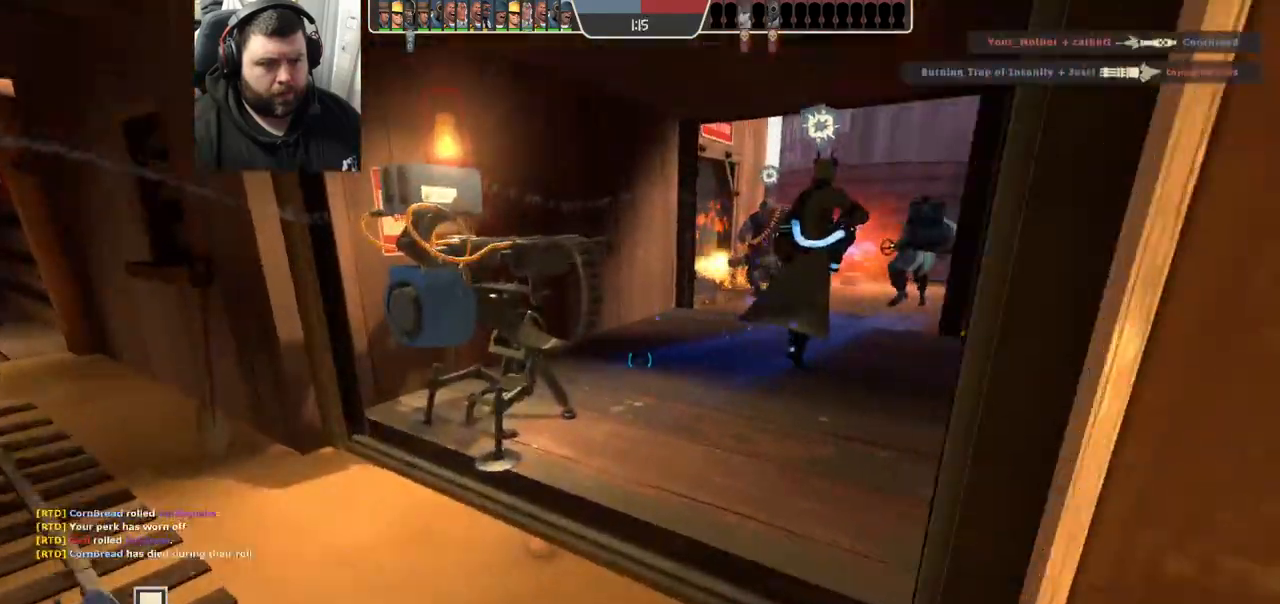
{"buttons": [], "left_stick": "center", "right_stick": "center", "events": [[17, "left_stick", "up"], [100, "right_stick", "center"], [250, "SQUARE", "down"], [317, "SQUARE", "up"], [417, "SQUARE", "down"], [417, "left_stick", "center"], [450, "SQUARE", "up"]]}
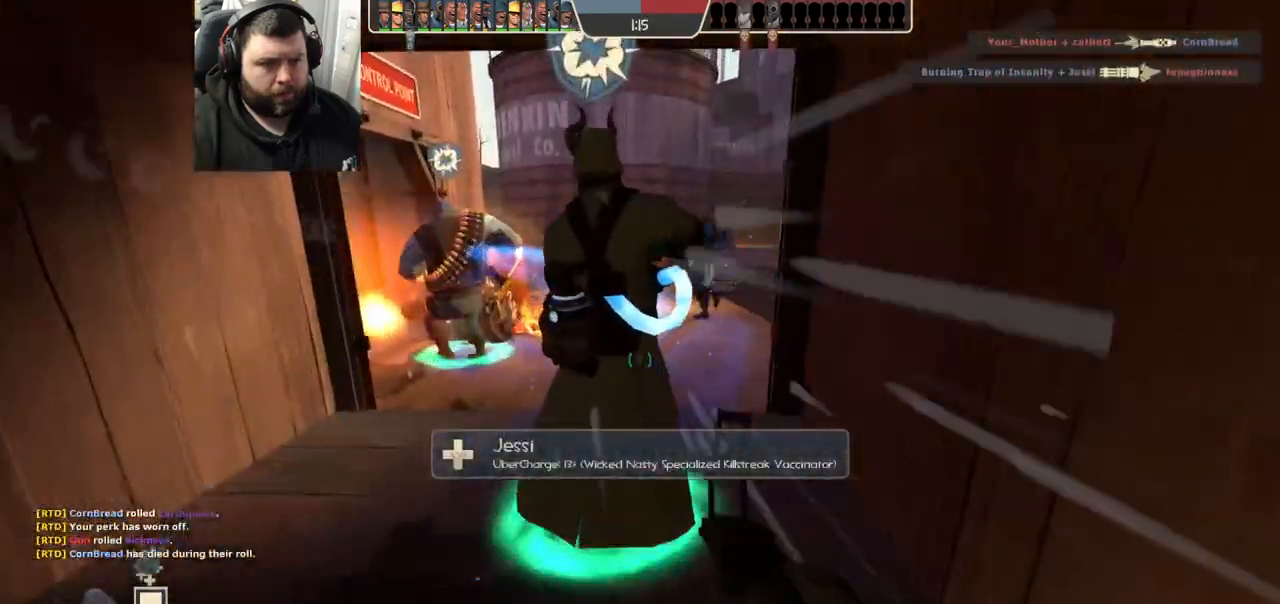
{"buttons": [], "left_stick": "center", "right_stick": "left", "events": [[67, "SQUARE", "down"], [117, "SQUARE", "up"], [200, "SQUARE", "down"], [267, "SQUARE", "up"], [433, "right_stick", "left"]]}
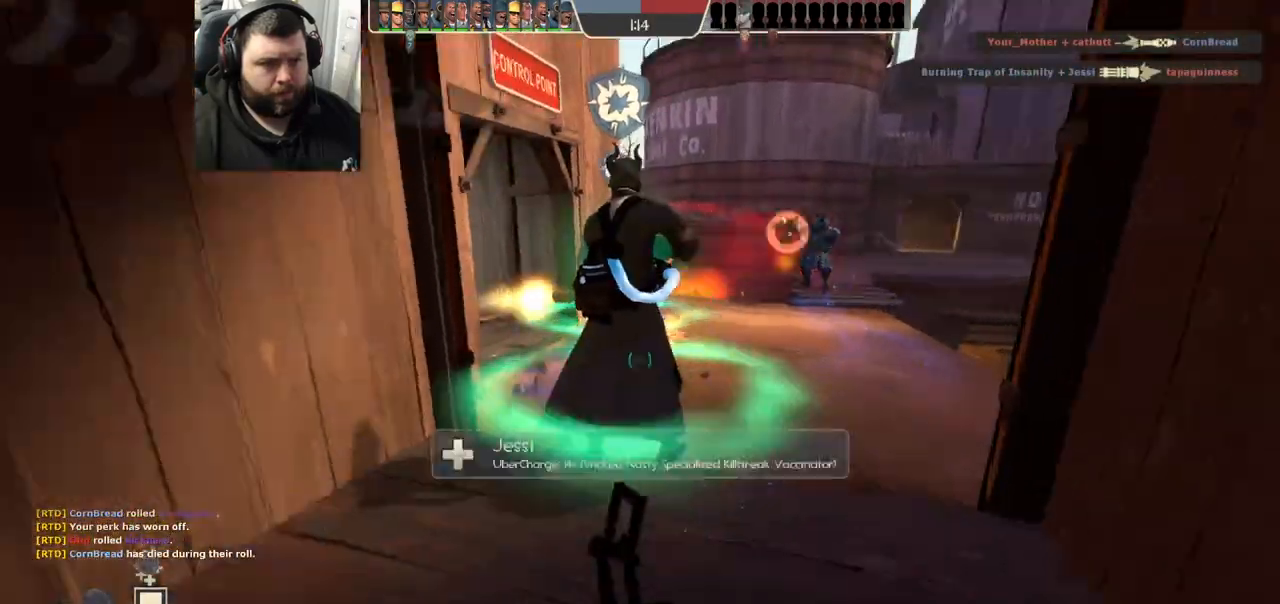
{"buttons": [], "left_stick": "center", "right_stick": "center", "events": [[83, "right_stick", "center"], [317, "left_stick", "up-right"], [400, "left_stick", "center"]]}
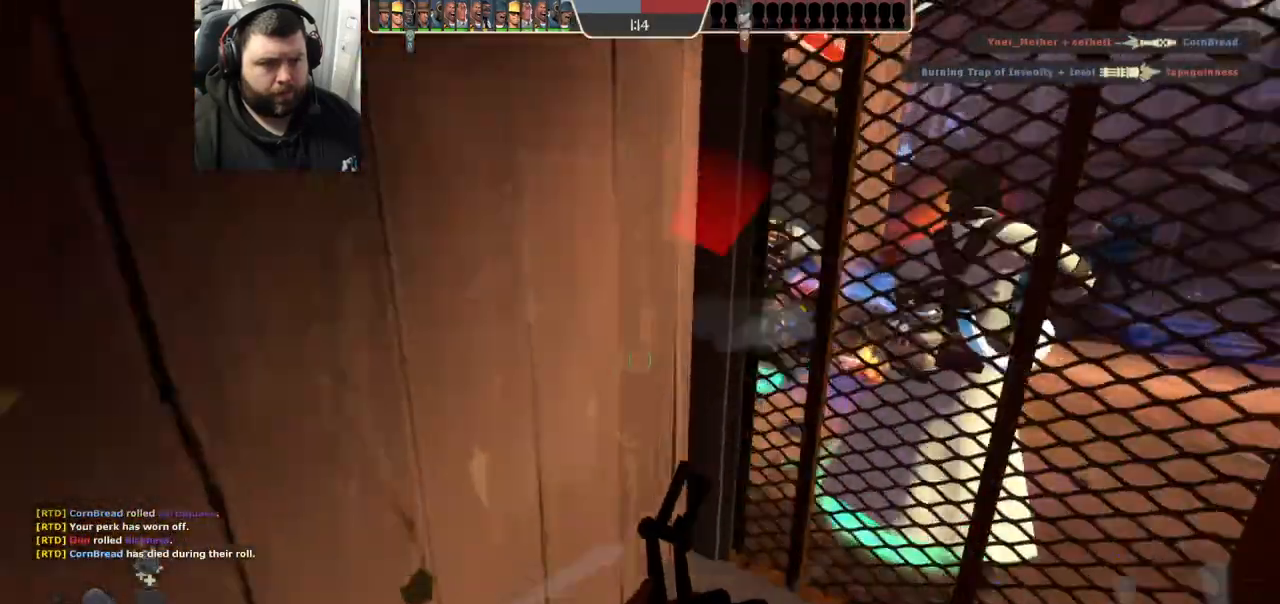
{"buttons": [], "left_stick": "center", "right_stick": "center", "events": []}
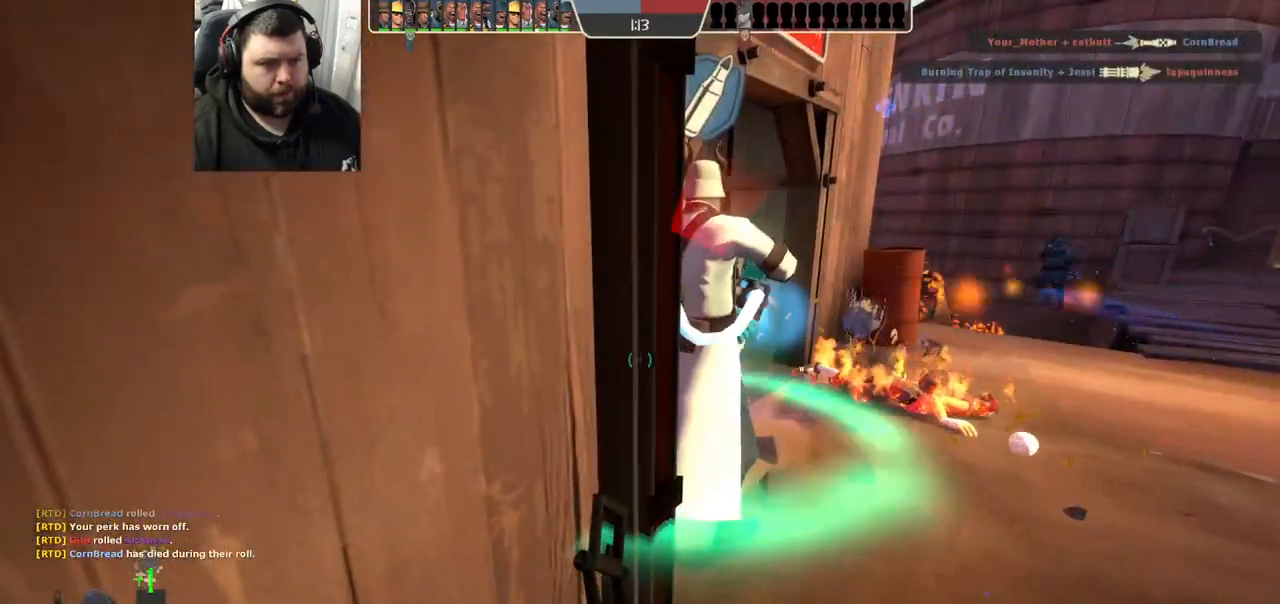
{"buttons": [], "left_stick": "center", "right_stick": "right", "events": [[33, "left_stick", "right"], [133, "left_stick", "center"], [433, "right_stick", "right"]]}
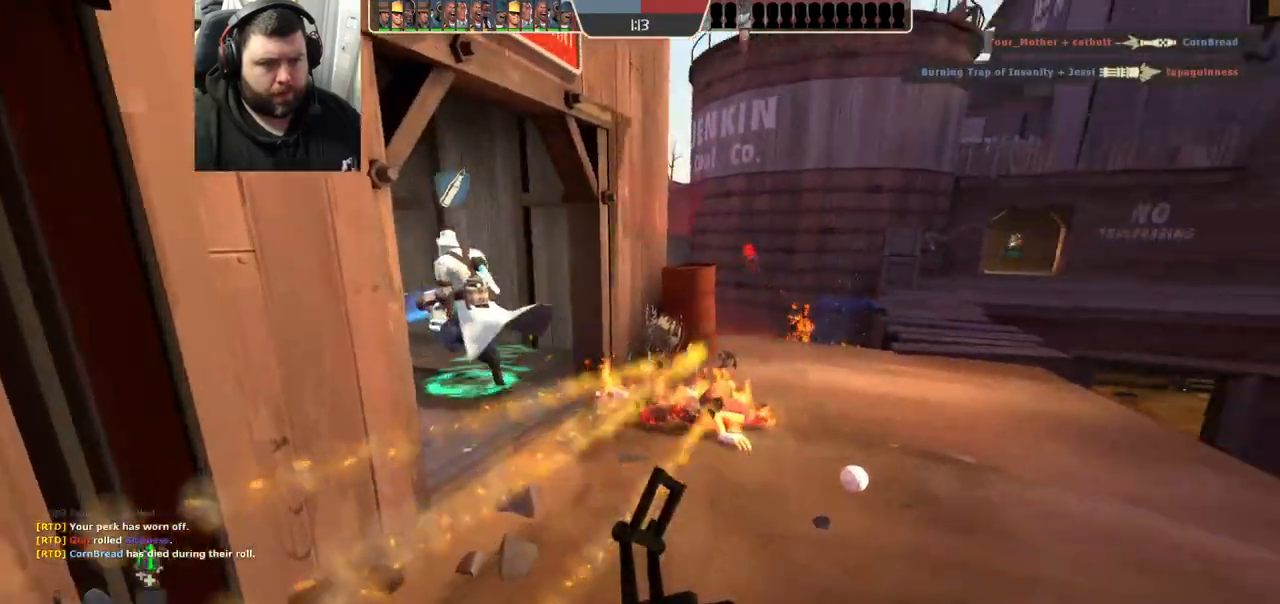
{"buttons": ["R2"], "left_stick": "center", "right_stick": "center", "events": [[17, "right_stick", "center"], [350, "R2", "down"]]}
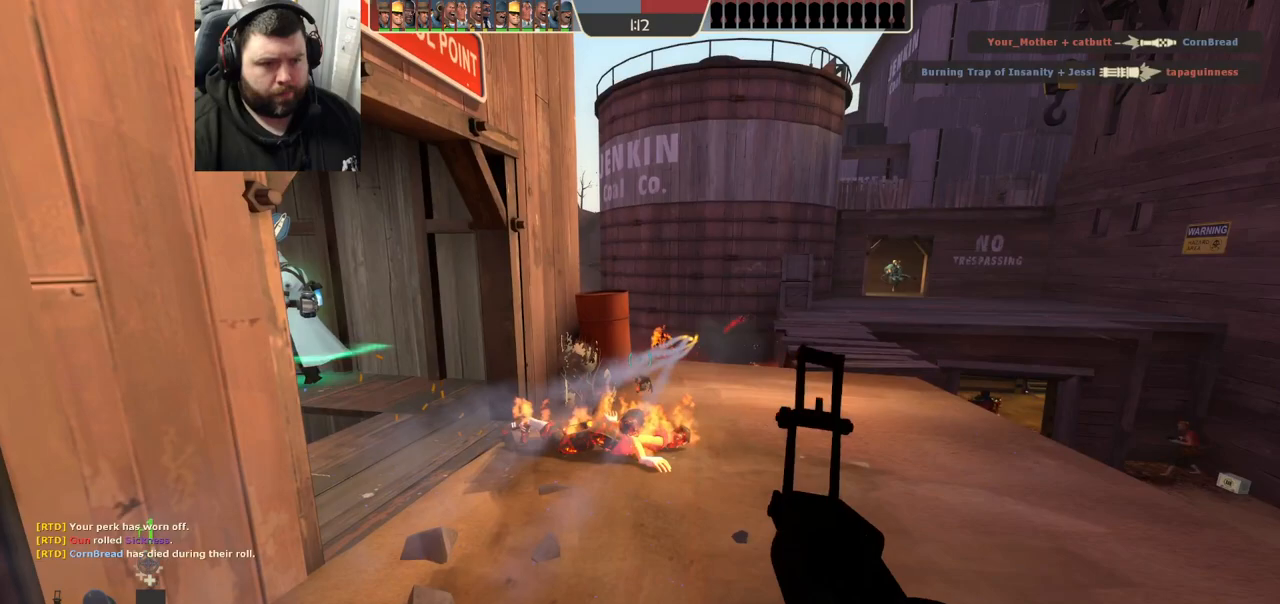
{"buttons": ["R2"], "left_stick": "center", "right_stick": "center", "events": []}
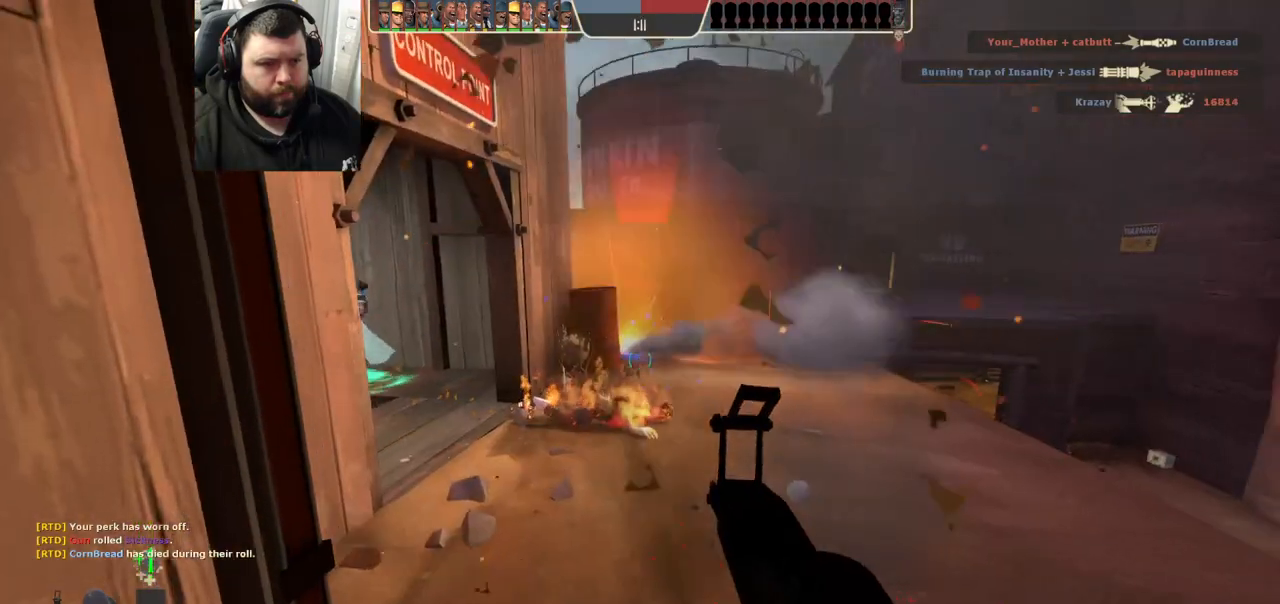
{"buttons": ["R2"], "left_stick": "center", "right_stick": "center"}
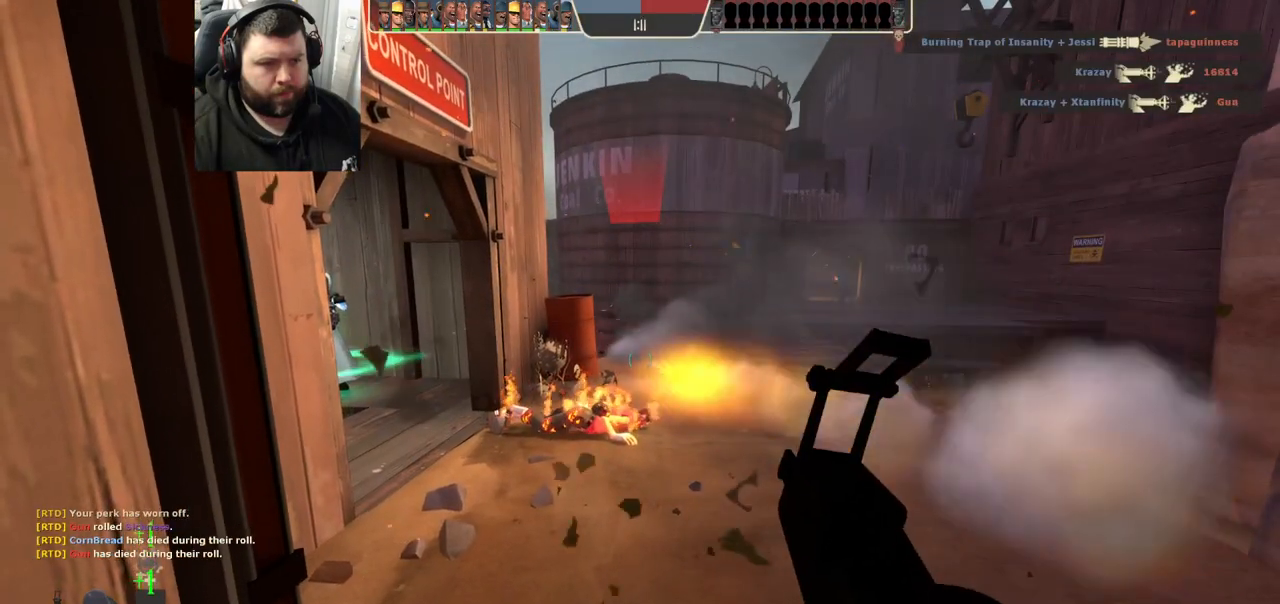
{"buttons": ["R2"], "left_stick": "center", "right_stick": "center", "events": [[67, "R2", "up"], [433, "R2", "down"]]}
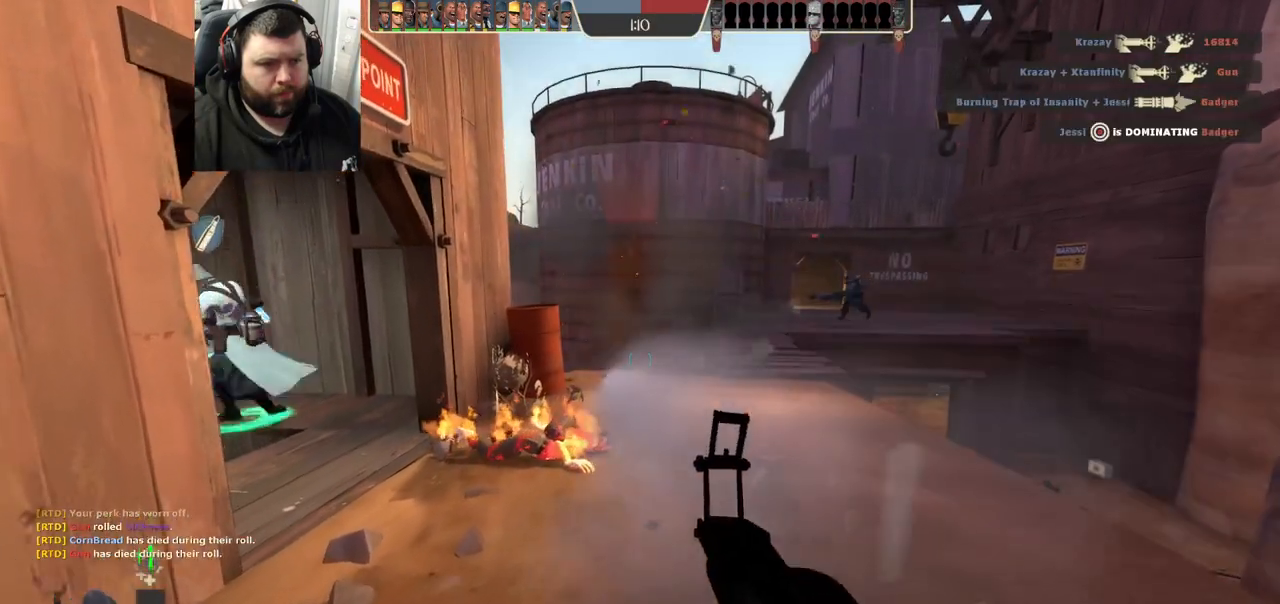
{"buttons": ["R2"], "left_stick": "center", "right_stick": "center", "events": []}
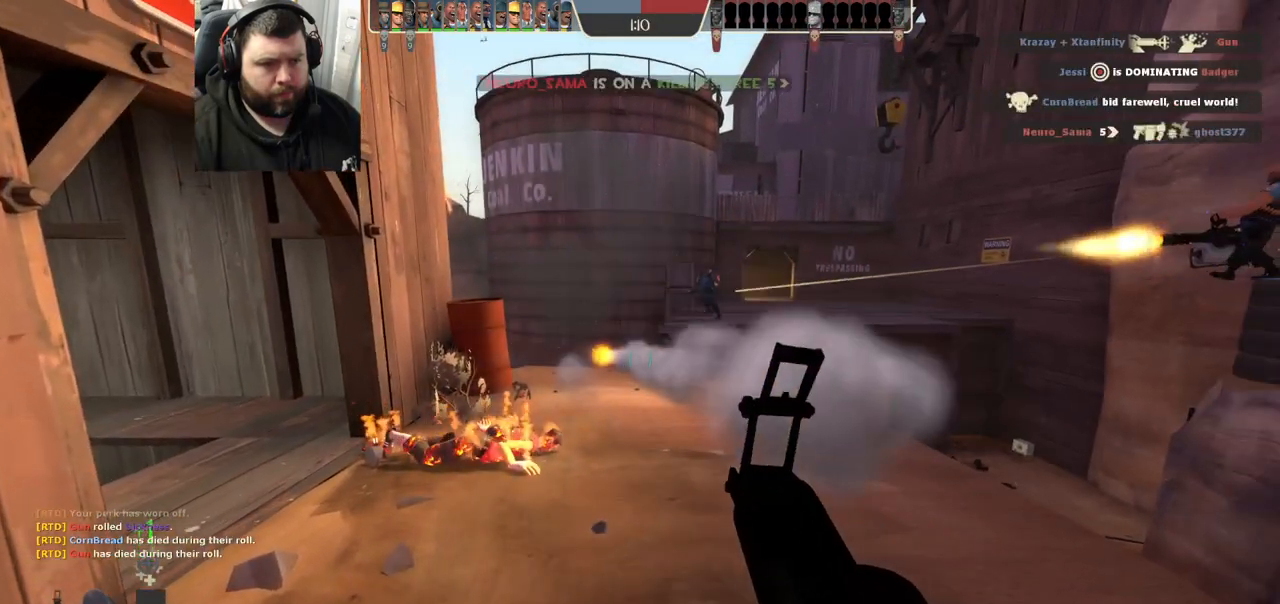
{"buttons": ["R2"], "left_stick": "center", "right_stick": "center", "events": []}
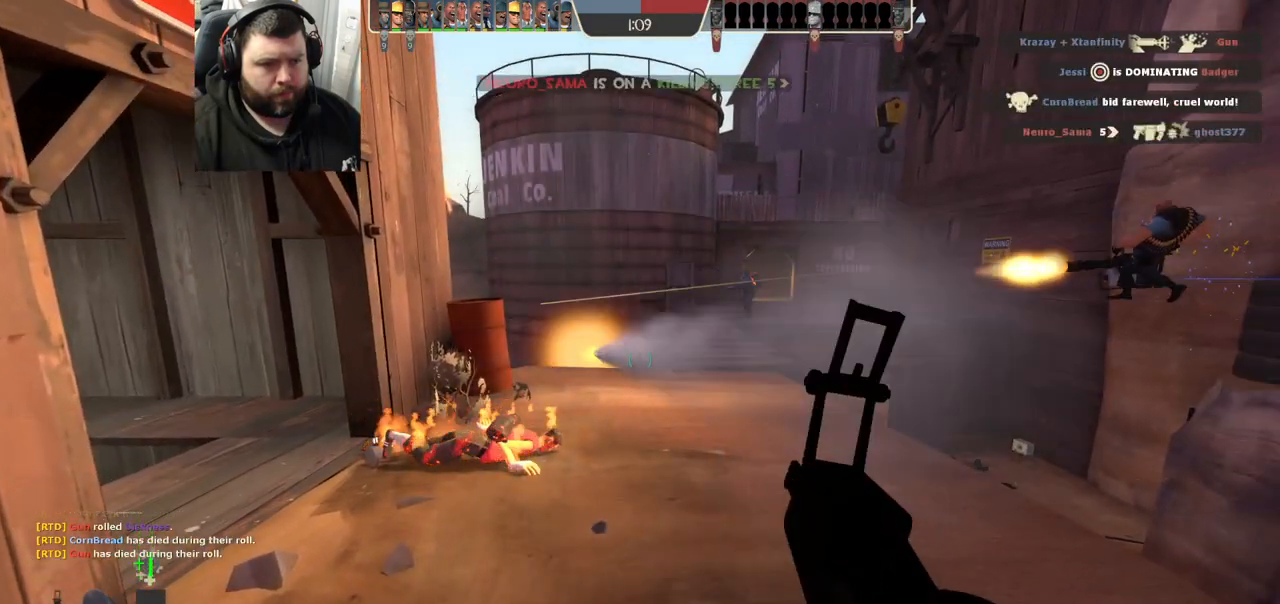
{"buttons": [], "left_stick": "center", "right_stick": "center", "events": [[100, "left_stick", "down-left"], [167, "R2", "up"], [300, "left_stick", "left"], [400, "SQUARE", "down"], [400, "left_stick", "center"], [500, "SQUARE", "up"]]}
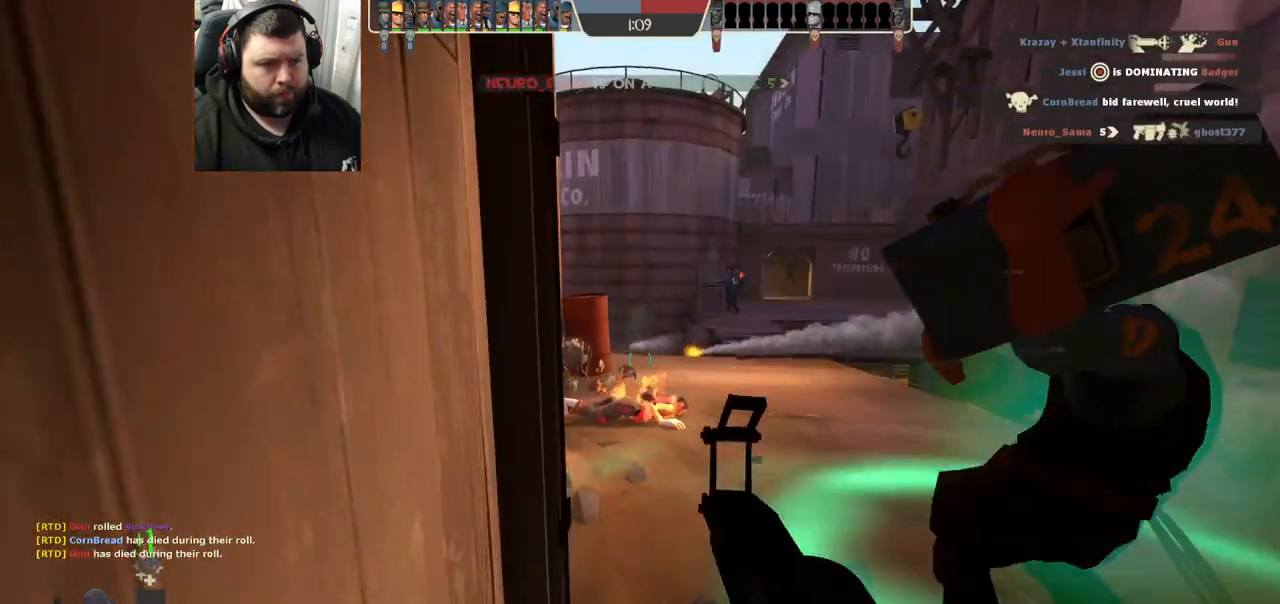
{"buttons": [], "left_stick": "center", "right_stick": "center", "events": [[50, "SQUARE", "down"], [117, "SQUARE", "up"], [200, "SQUARE", "down"], [333, "SQUARE", "up"]]}
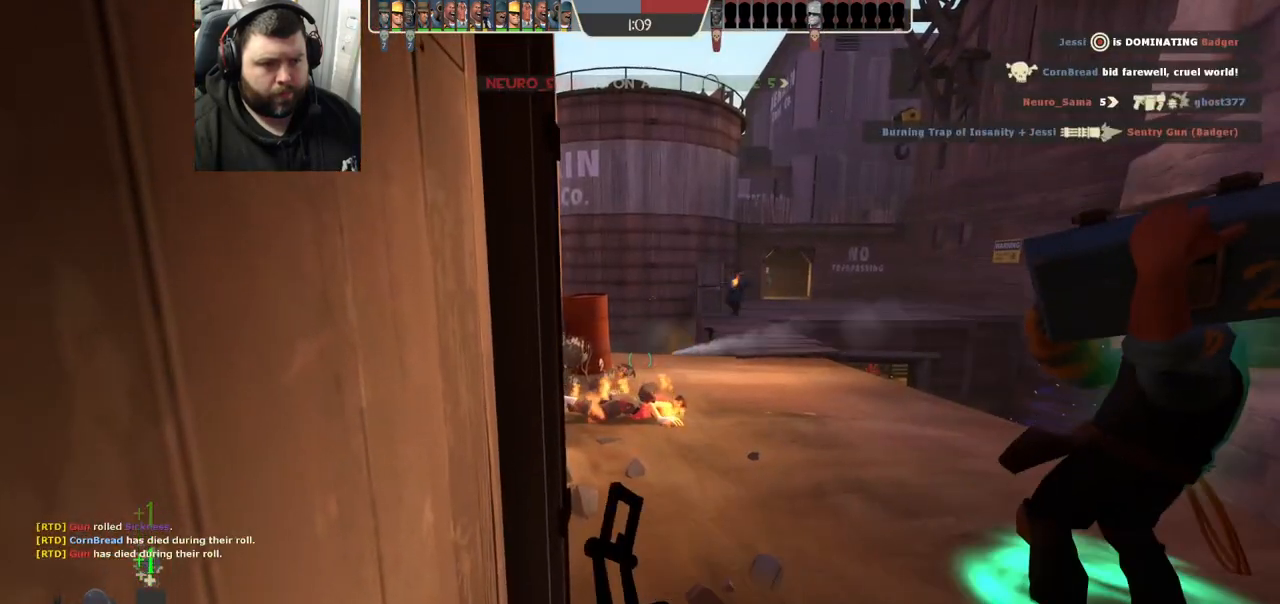
{"buttons": [], "left_stick": "center", "right_stick": "center", "events": []}
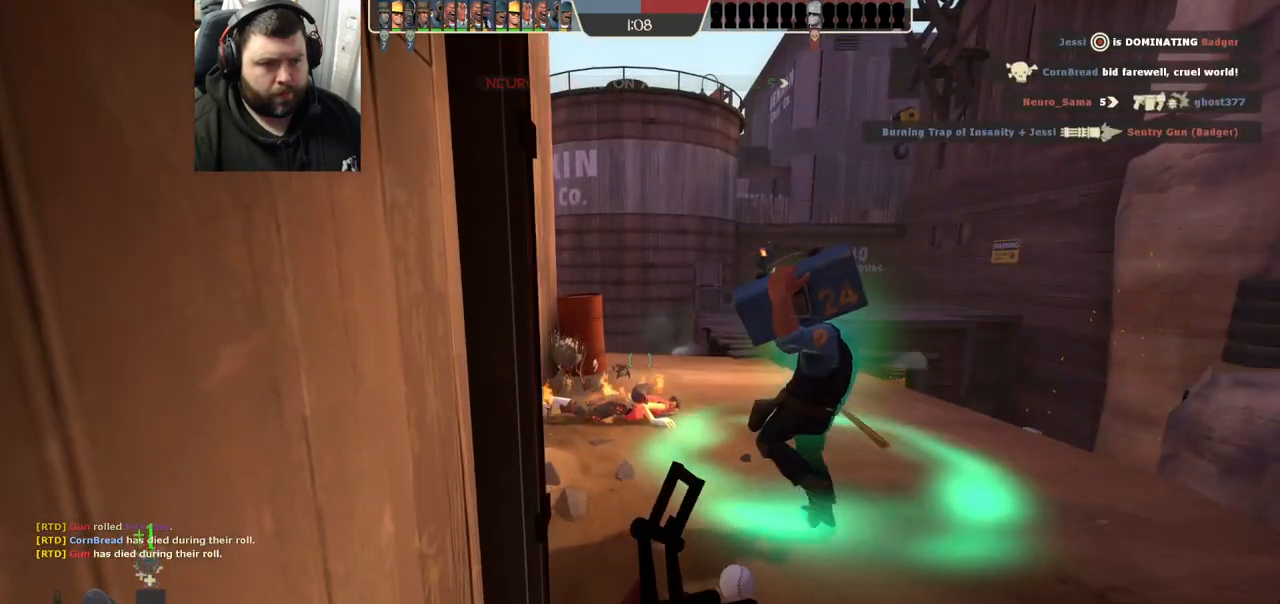
{"buttons": [], "left_stick": "center", "right_stick": "center", "events": [[83, "left_stick", "up"], [217, "left_stick", "center"]]}
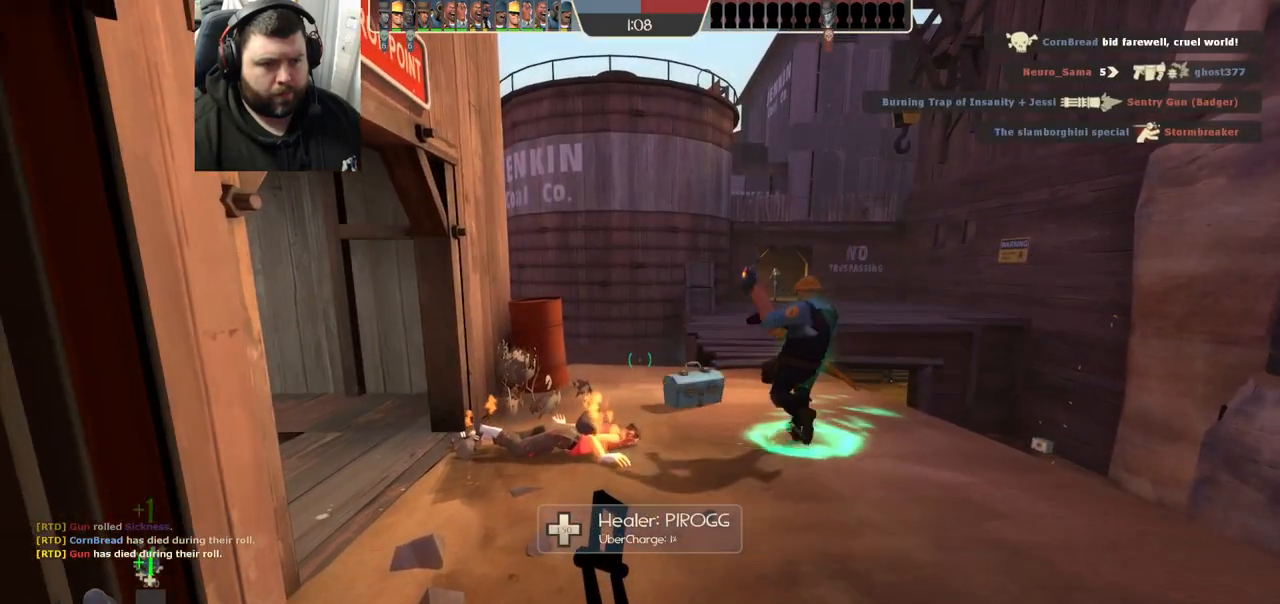
{"buttons": [], "left_stick": "center", "right_stick": "left", "events": [[100, "right_stick", "left"], [250, "right_stick", "center"], [450, "right_stick", "left"]]}
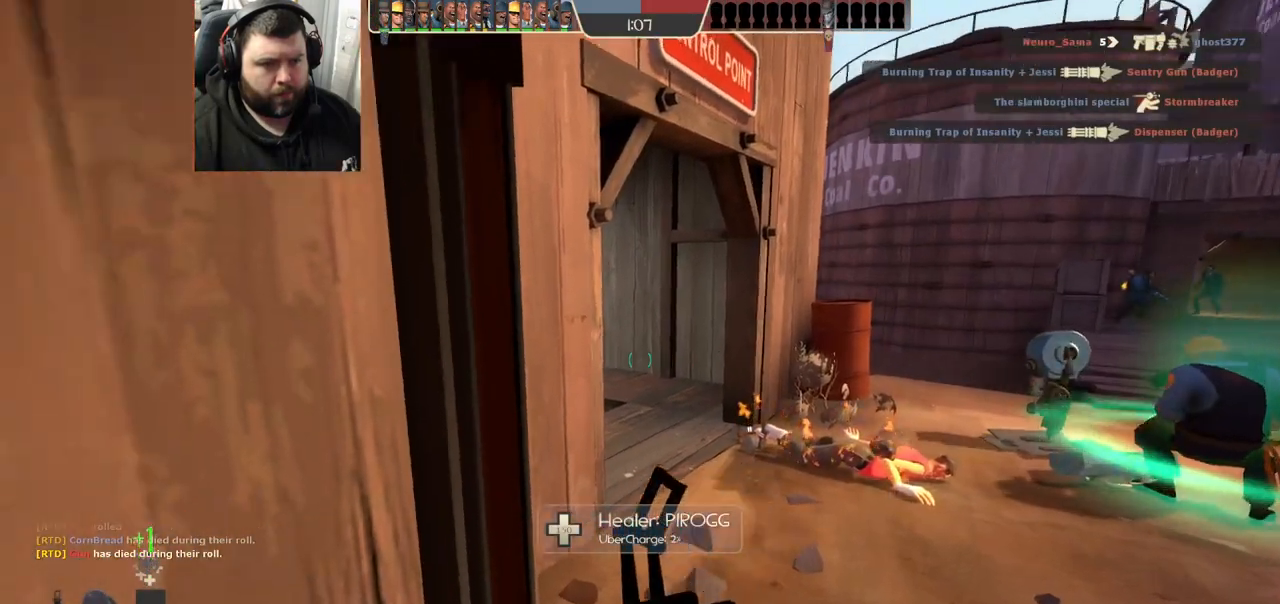
{"buttons": [], "left_stick": "center", "right_stick": "center", "events": [[50, "right_stick", "center"]]}
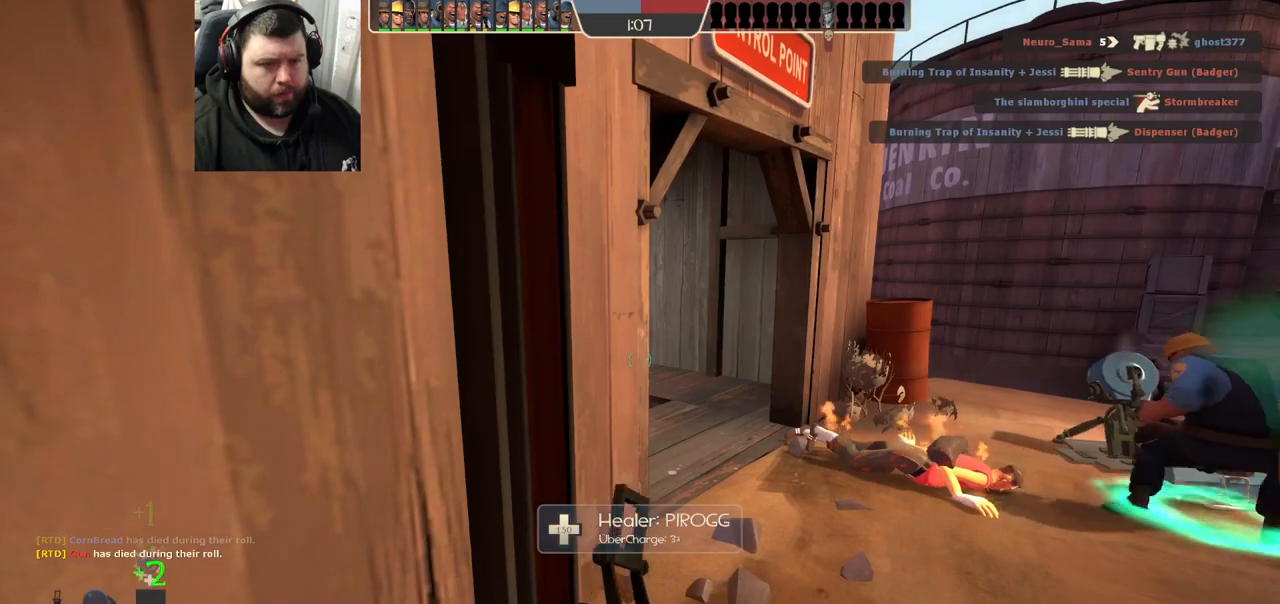
{"buttons": [], "left_stick": "center", "right_stick": "center", "events": []}
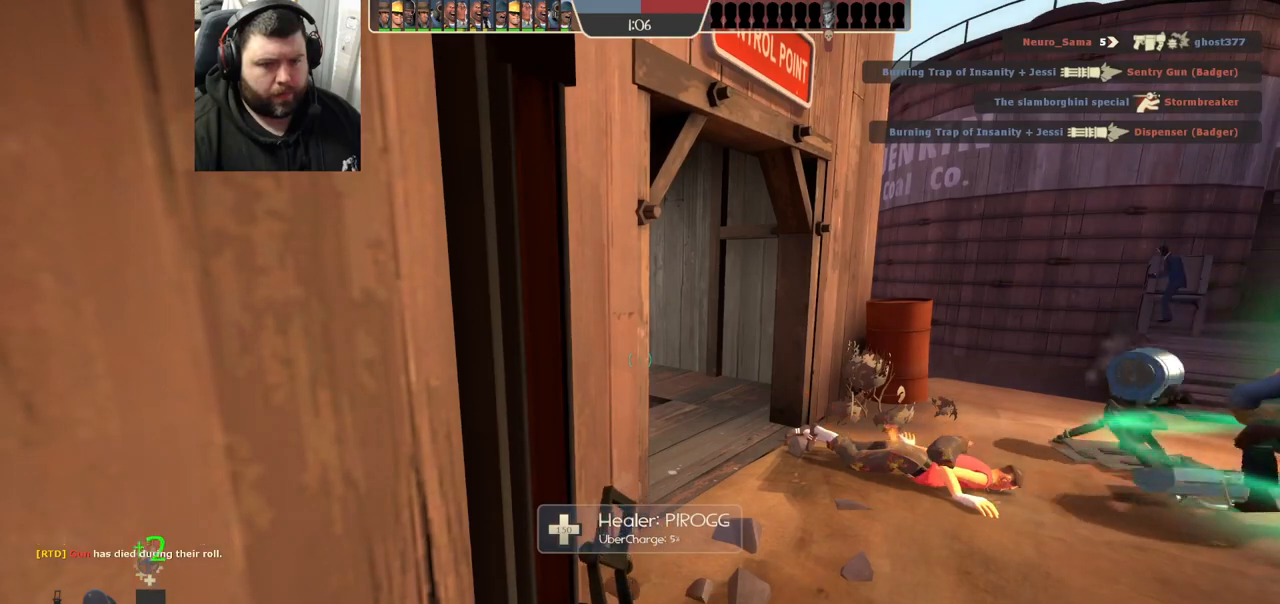
{"buttons": [], "left_stick": "center", "right_stick": "left", "events": [[250, "left_stick", "right"], [350, "left_stick", "center"], [500, "right_stick", "left"]]}
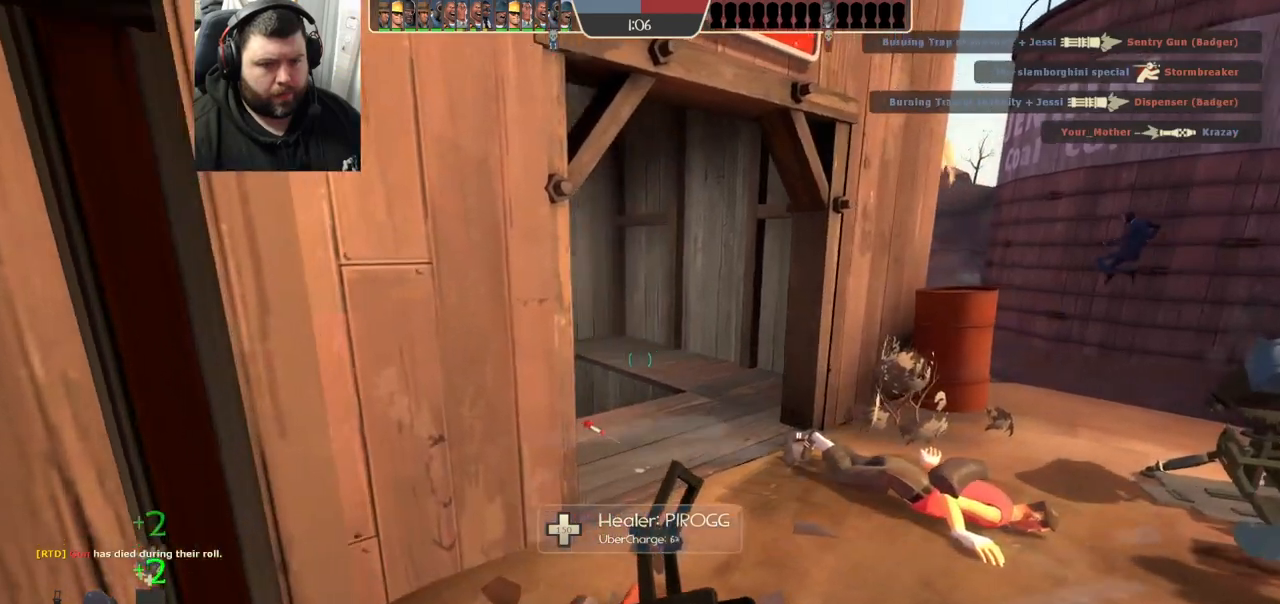
{"buttons": [], "left_stick": "center", "right_stick": "center", "events": [[100, "right_stick", "center"], [300, "right_stick", "left"], [367, "right_stick", "center"]]}